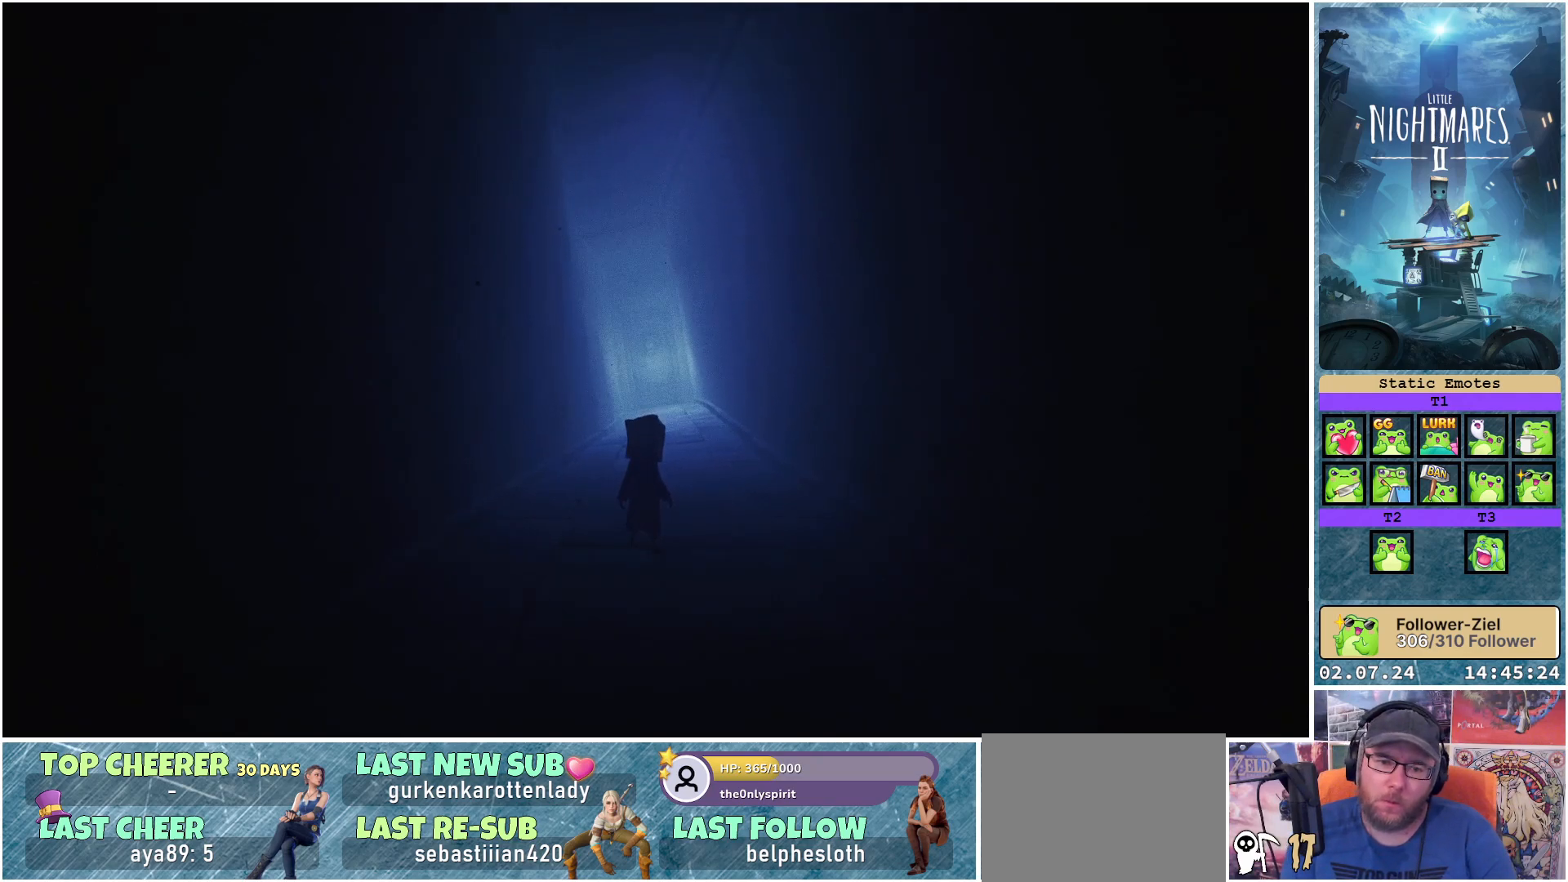
Gameplay with a controller (Xbox layout); each line is a JSON object with the inputs held at the frame after it. "events" lists button and stick changes between this image and that frame as [ms after this image, input, new state], when the widget could be followed in between.
{"buttons": [], "left_stick": "down", "right_stick": "center", "events": [[500, "left_stick", "down"]]}
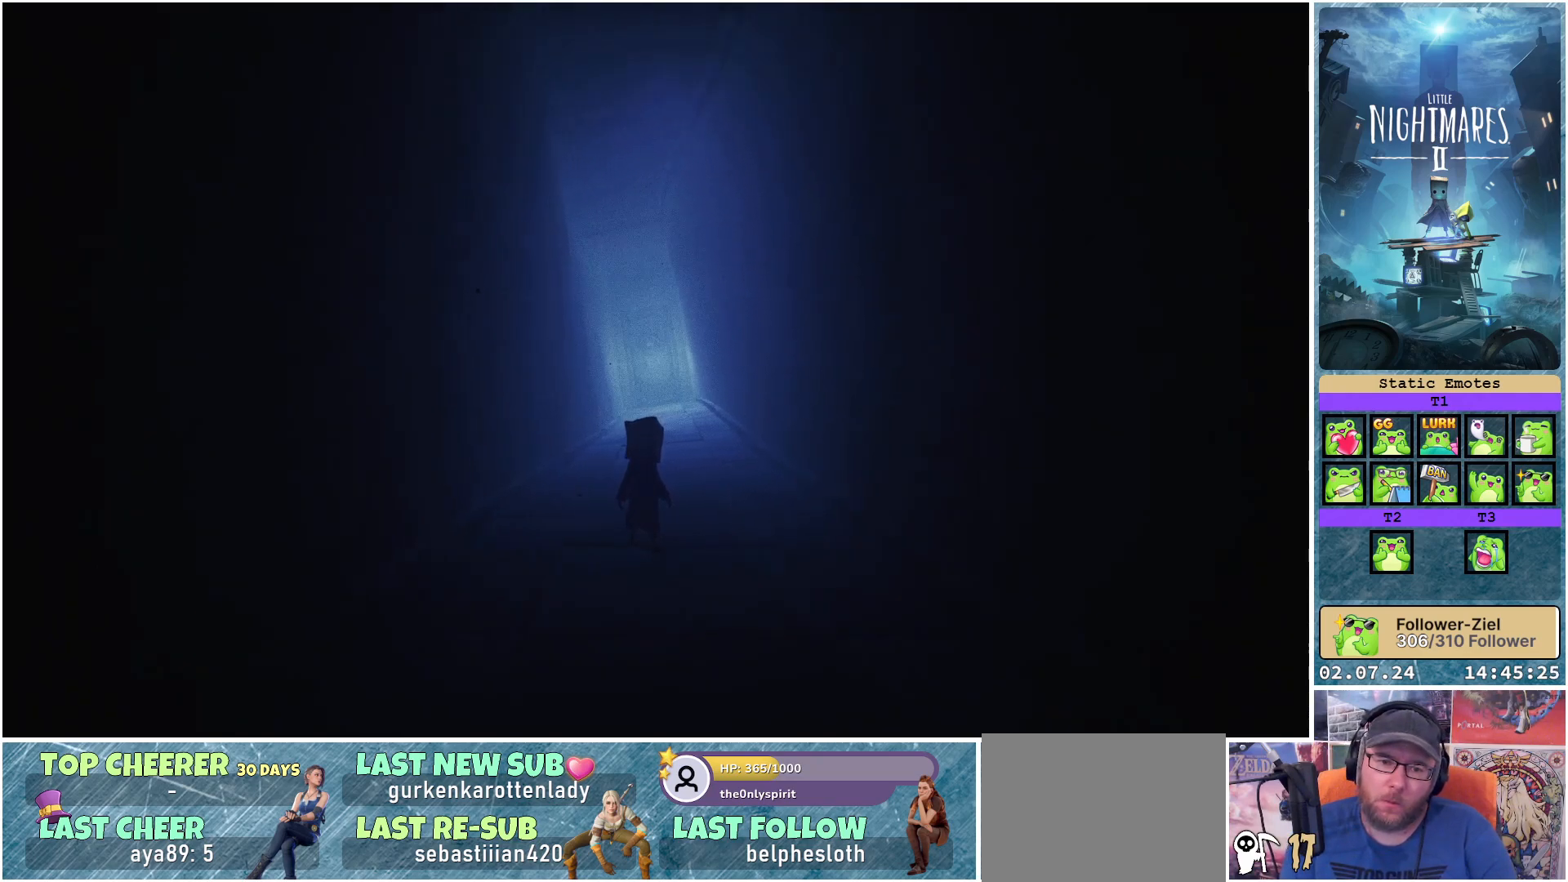
{"buttons": [], "left_stick": "down", "right_stick": "center", "events": []}
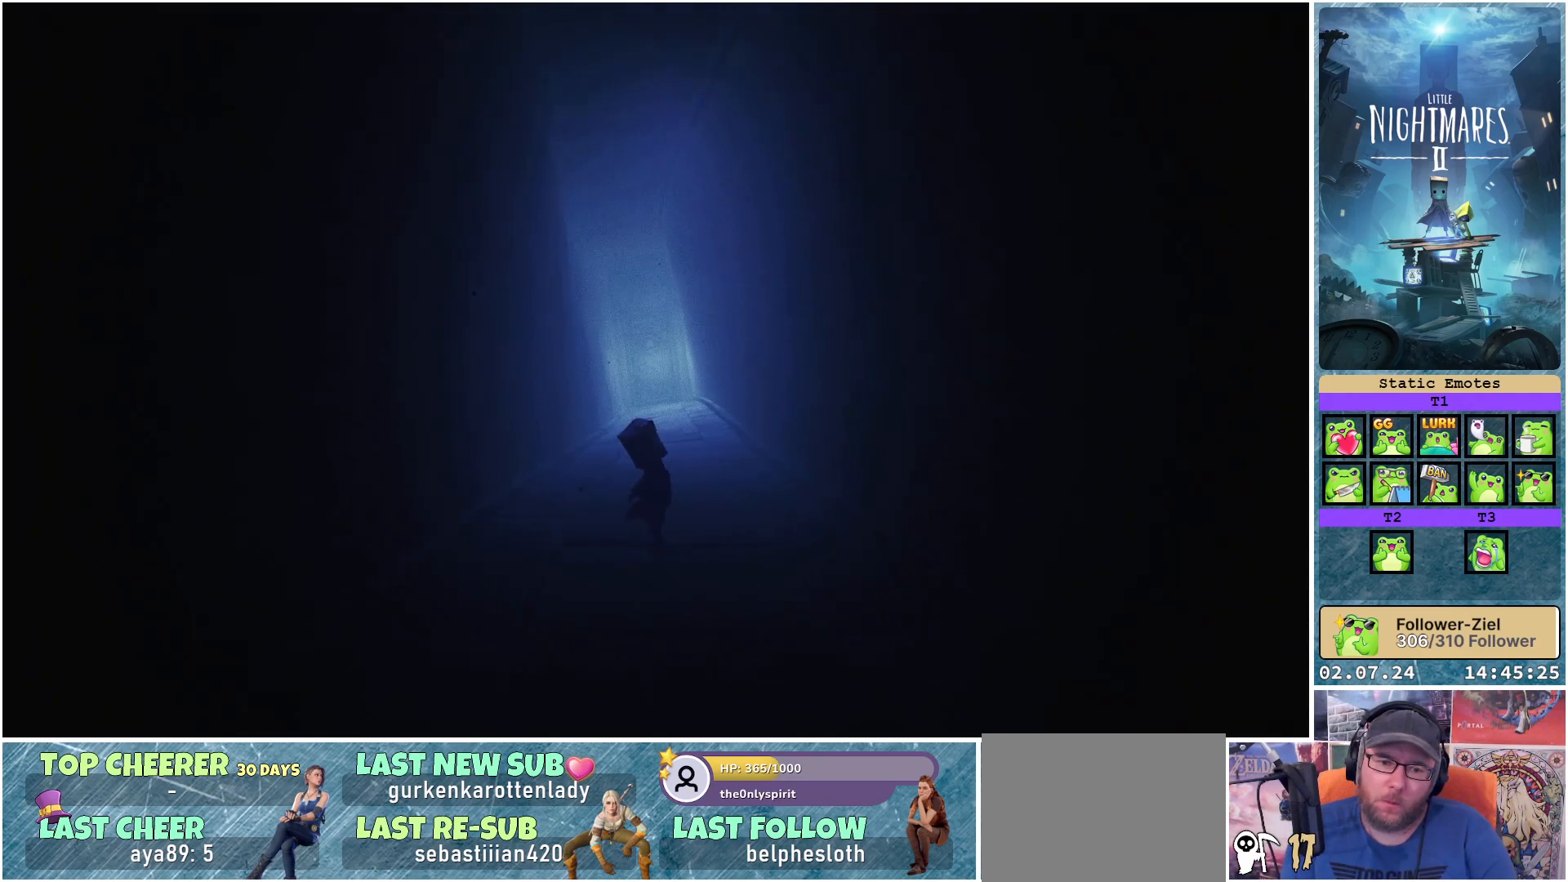
{"buttons": [], "left_stick": "down", "right_stick": "center", "events": []}
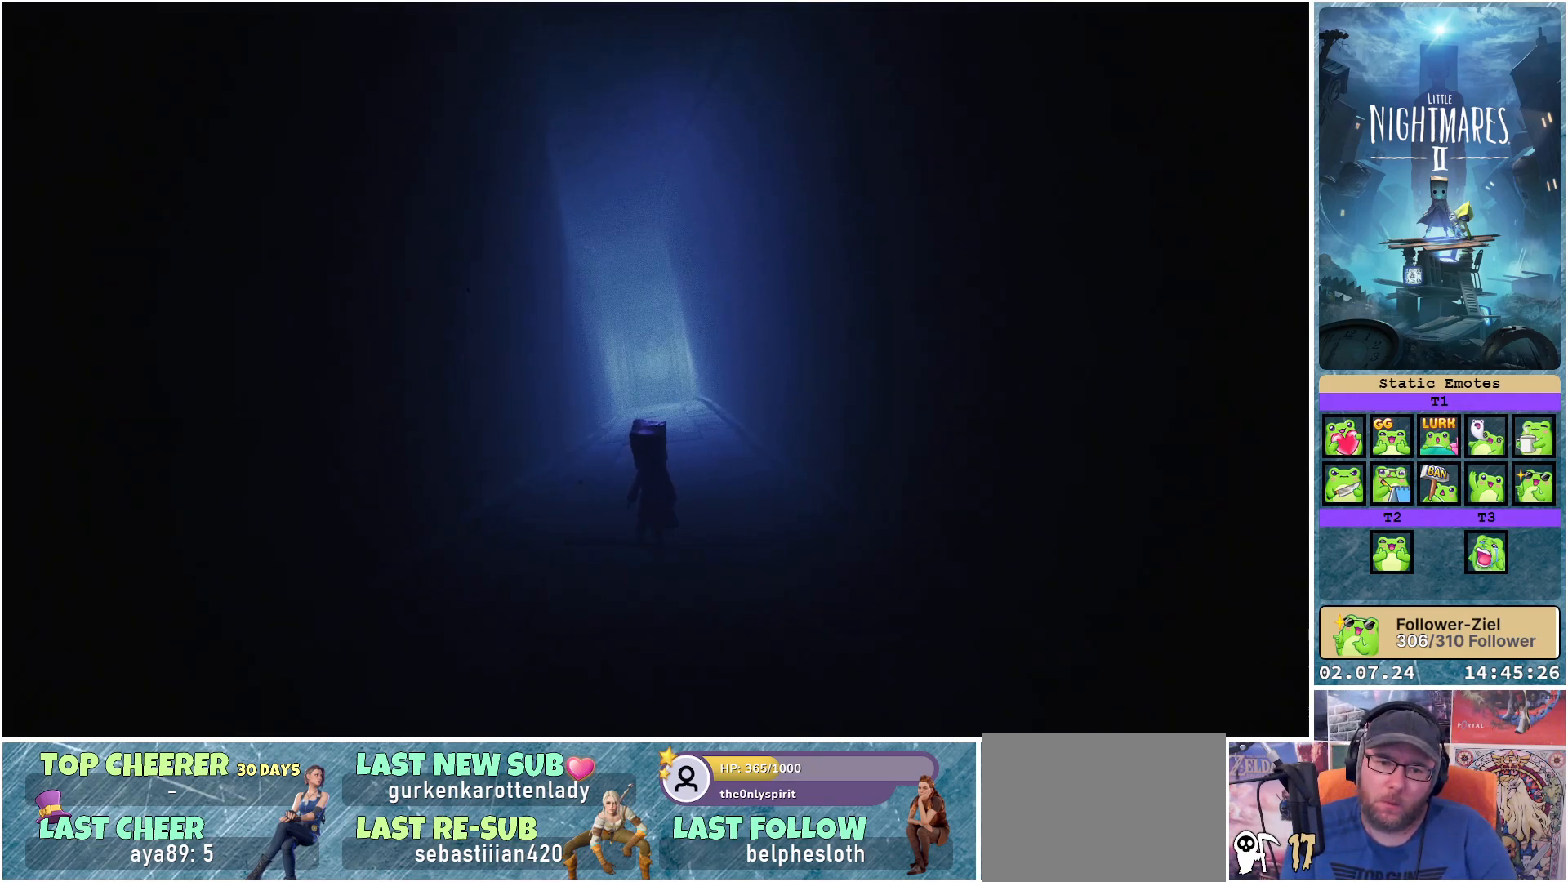
{"buttons": [], "left_stick": "down", "right_stick": "center", "events": []}
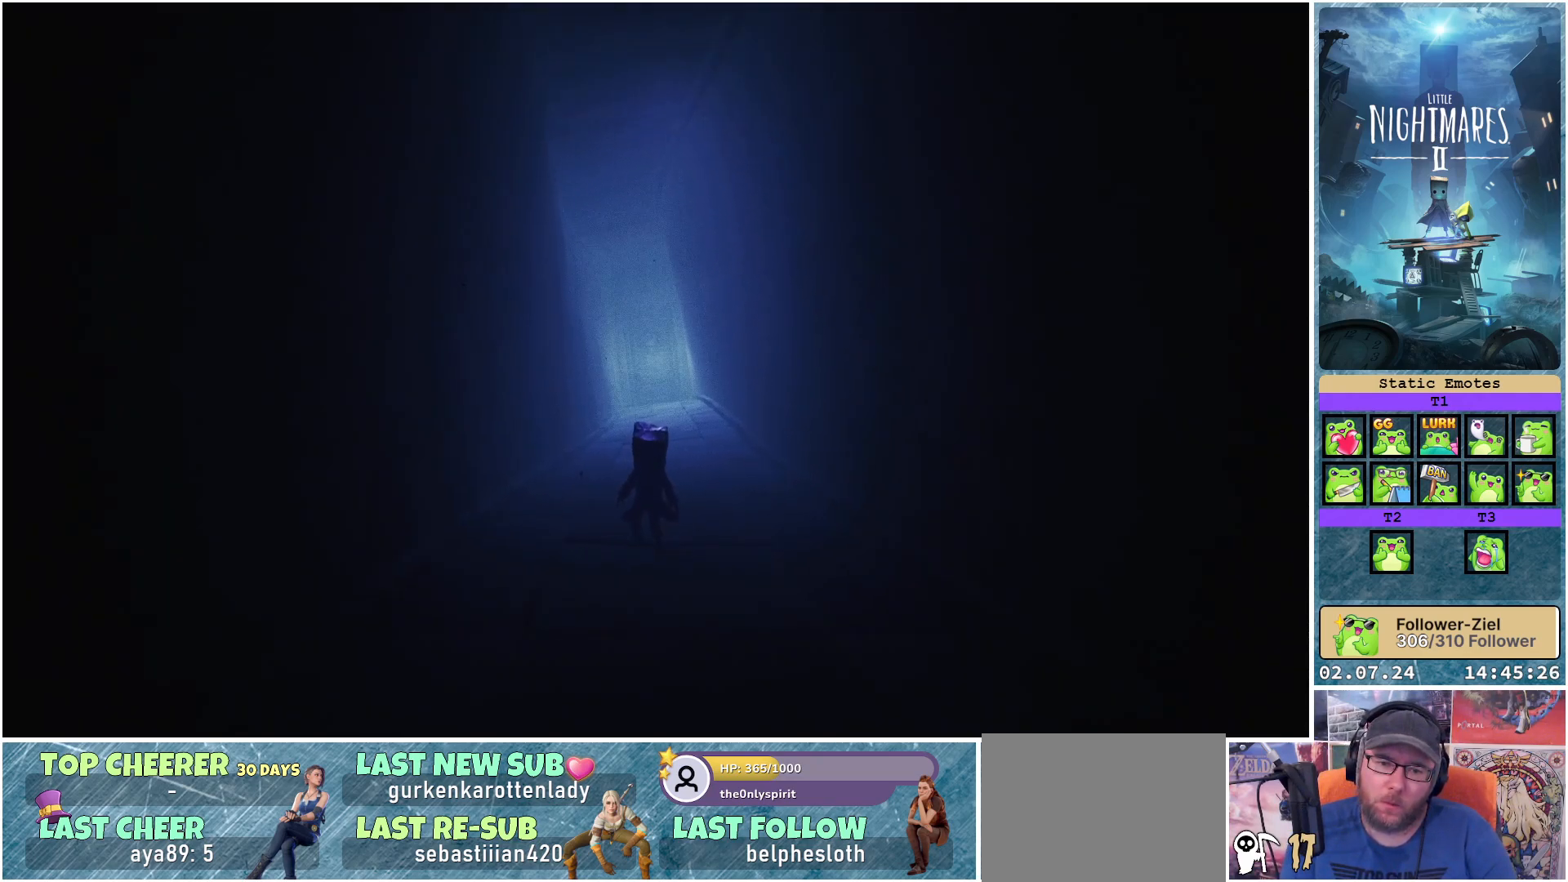
{"buttons": [], "left_stick": "down", "right_stick": "center", "events": [[117, "right_stick", "up"], [383, "right_stick", "center"]]}
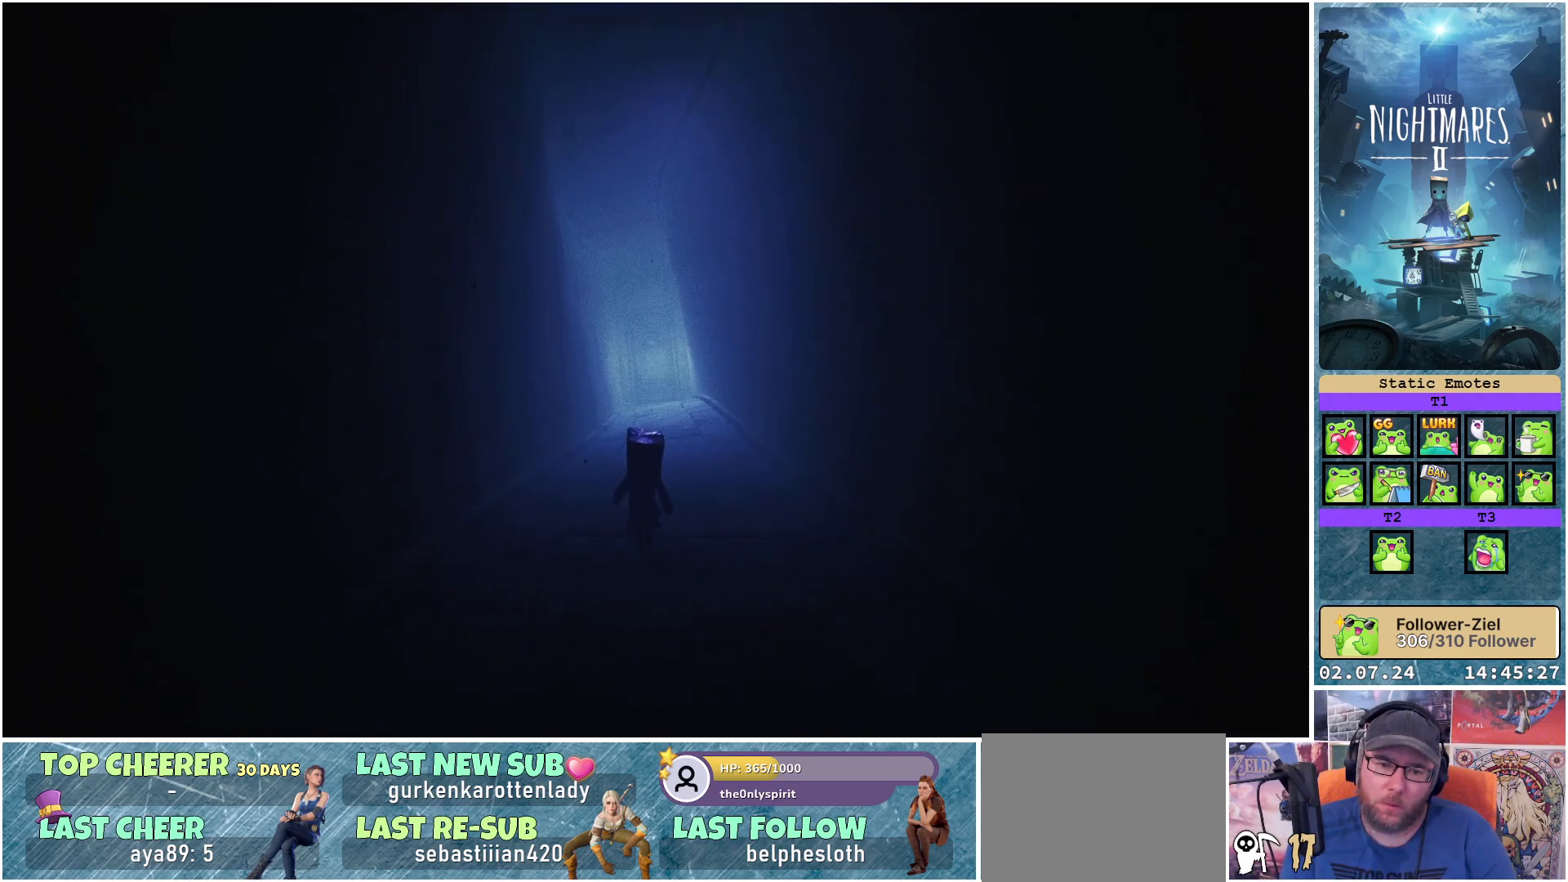
{"buttons": [], "left_stick": "down", "right_stick": "center", "events": []}
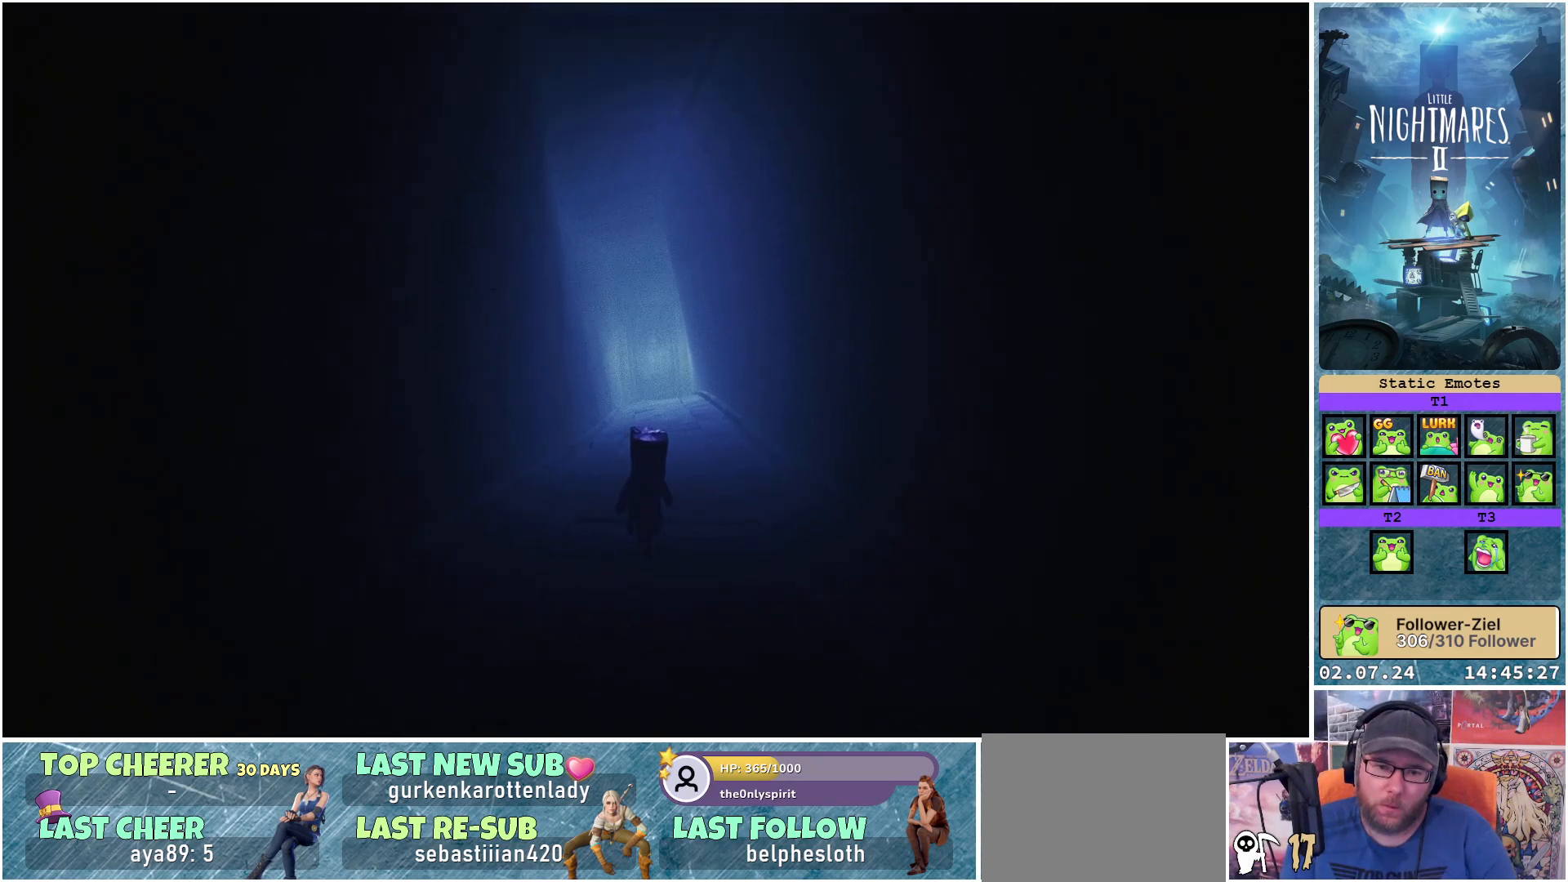
{"buttons": ["X"], "left_stick": "down", "right_stick": "center", "events": [[383, "X", "down"]]}
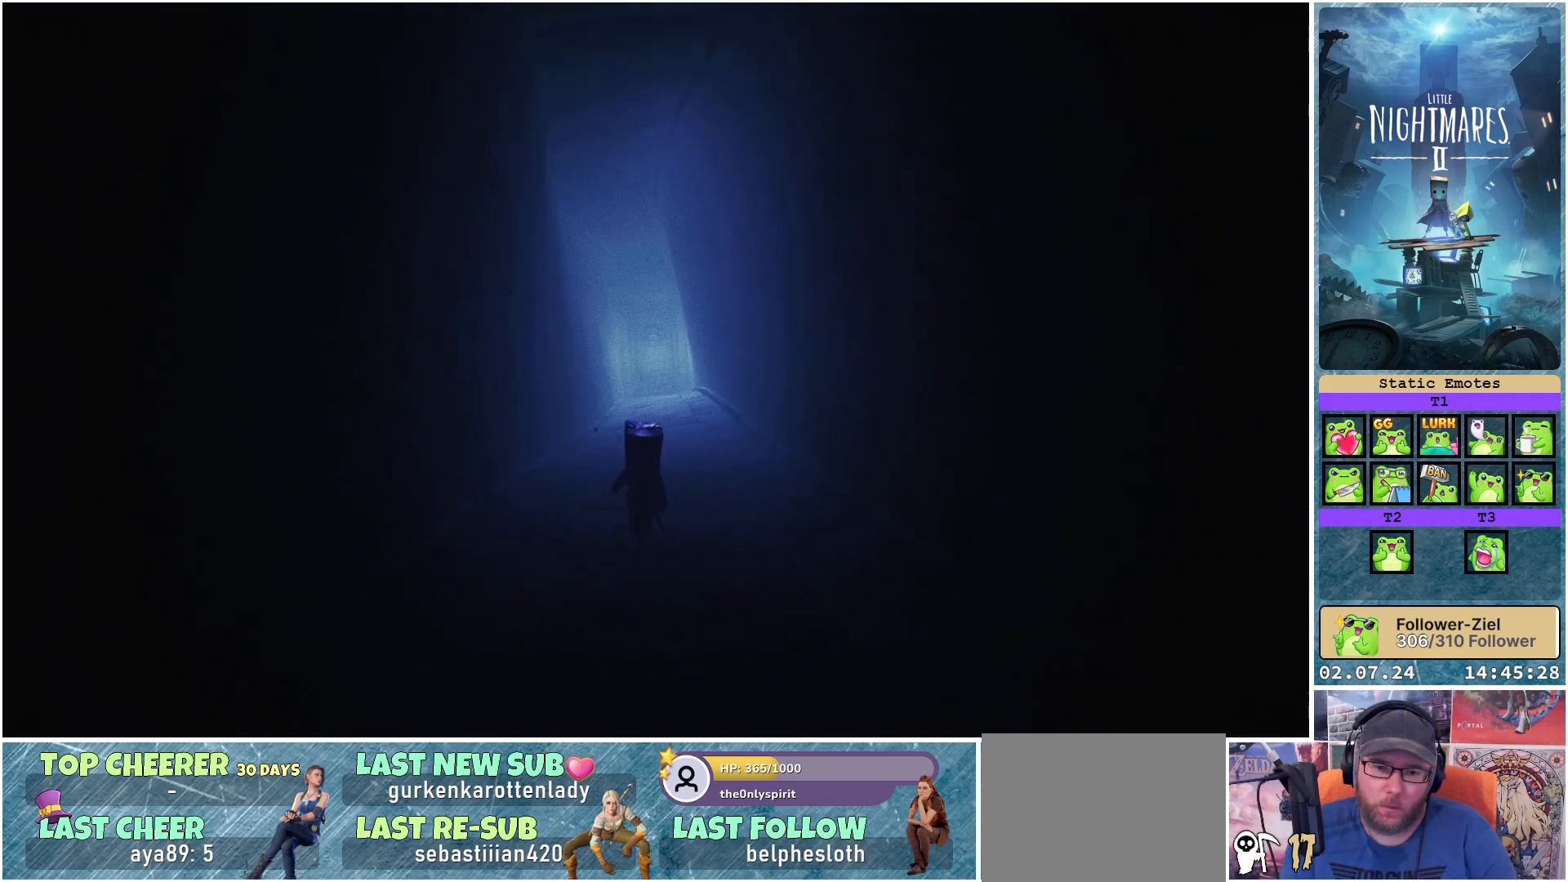
{"buttons": ["X"], "left_stick": "down", "right_stick": "center", "events": []}
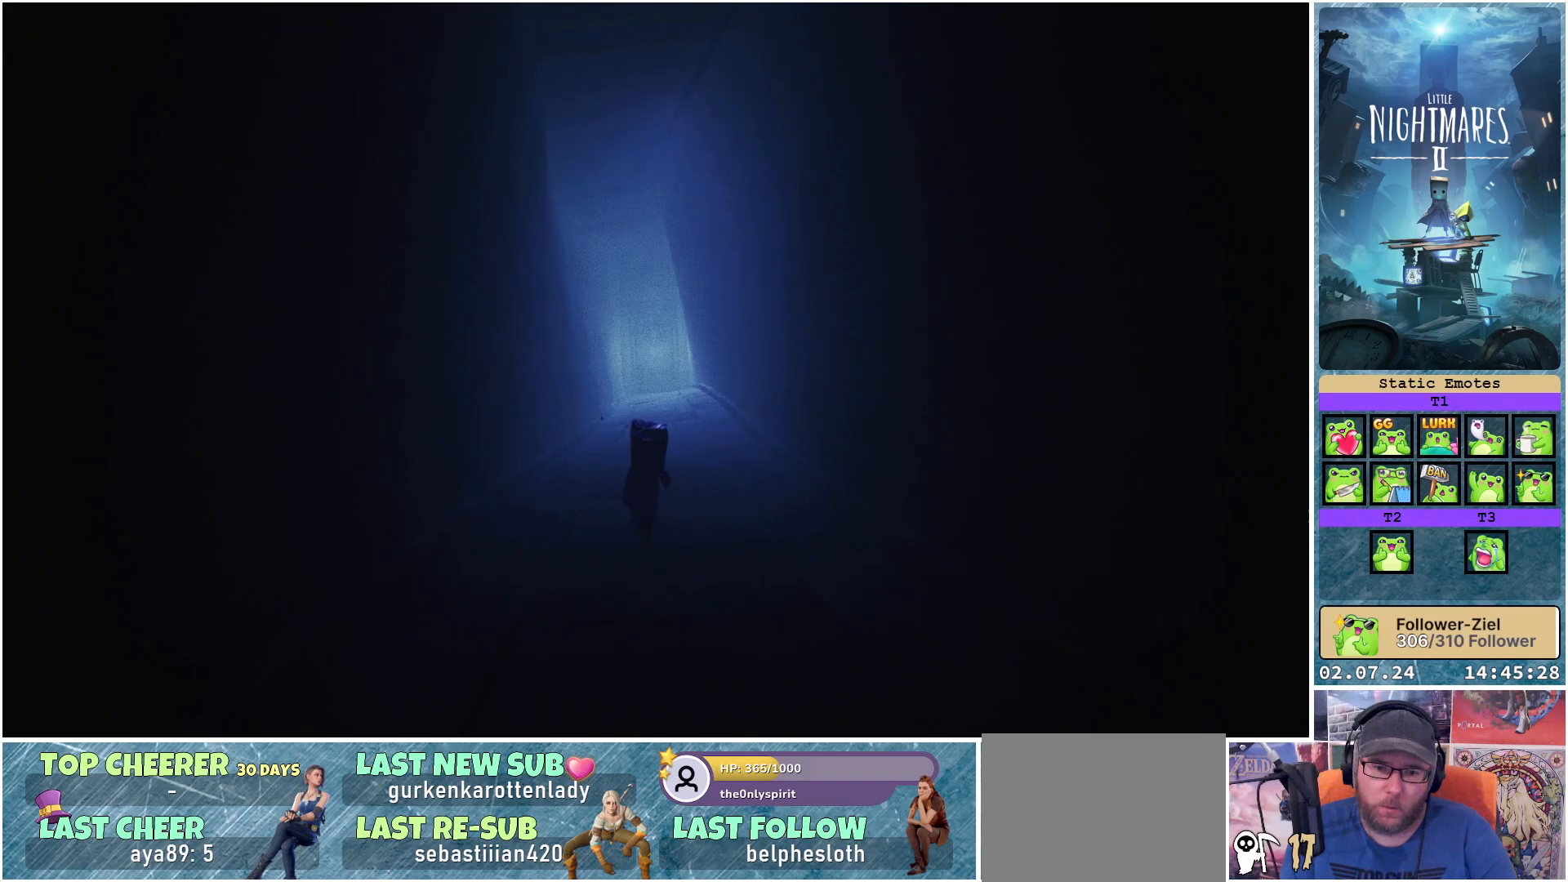
{"buttons": ["X"], "left_stick": "down", "right_stick": "center", "events": []}
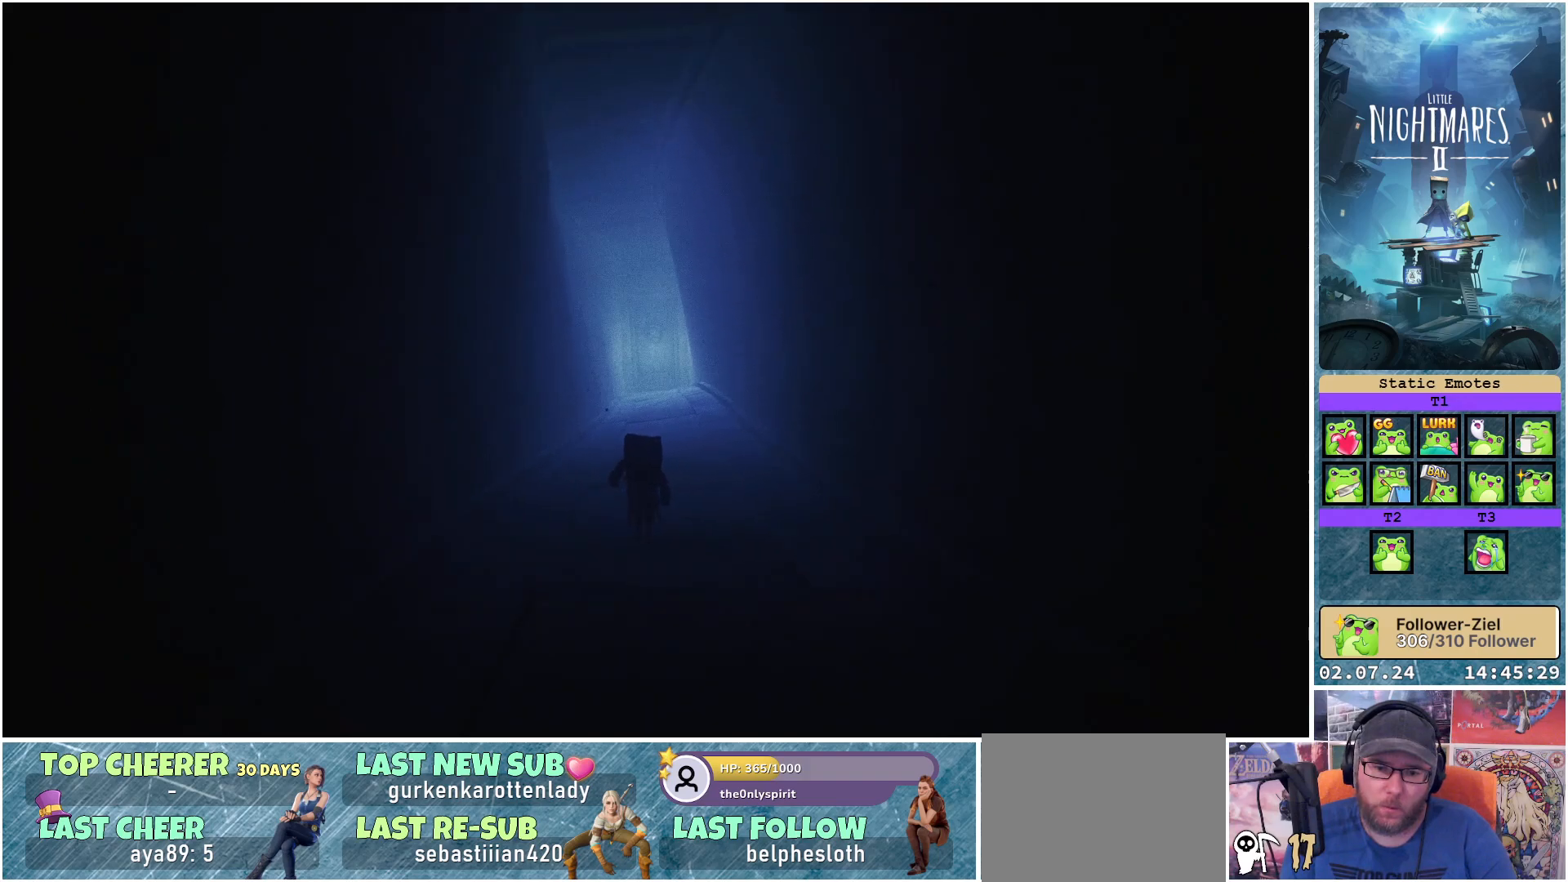
{"buttons": [], "left_stick": "down", "right_stick": "center", "events": [[50, "X", "up"]]}
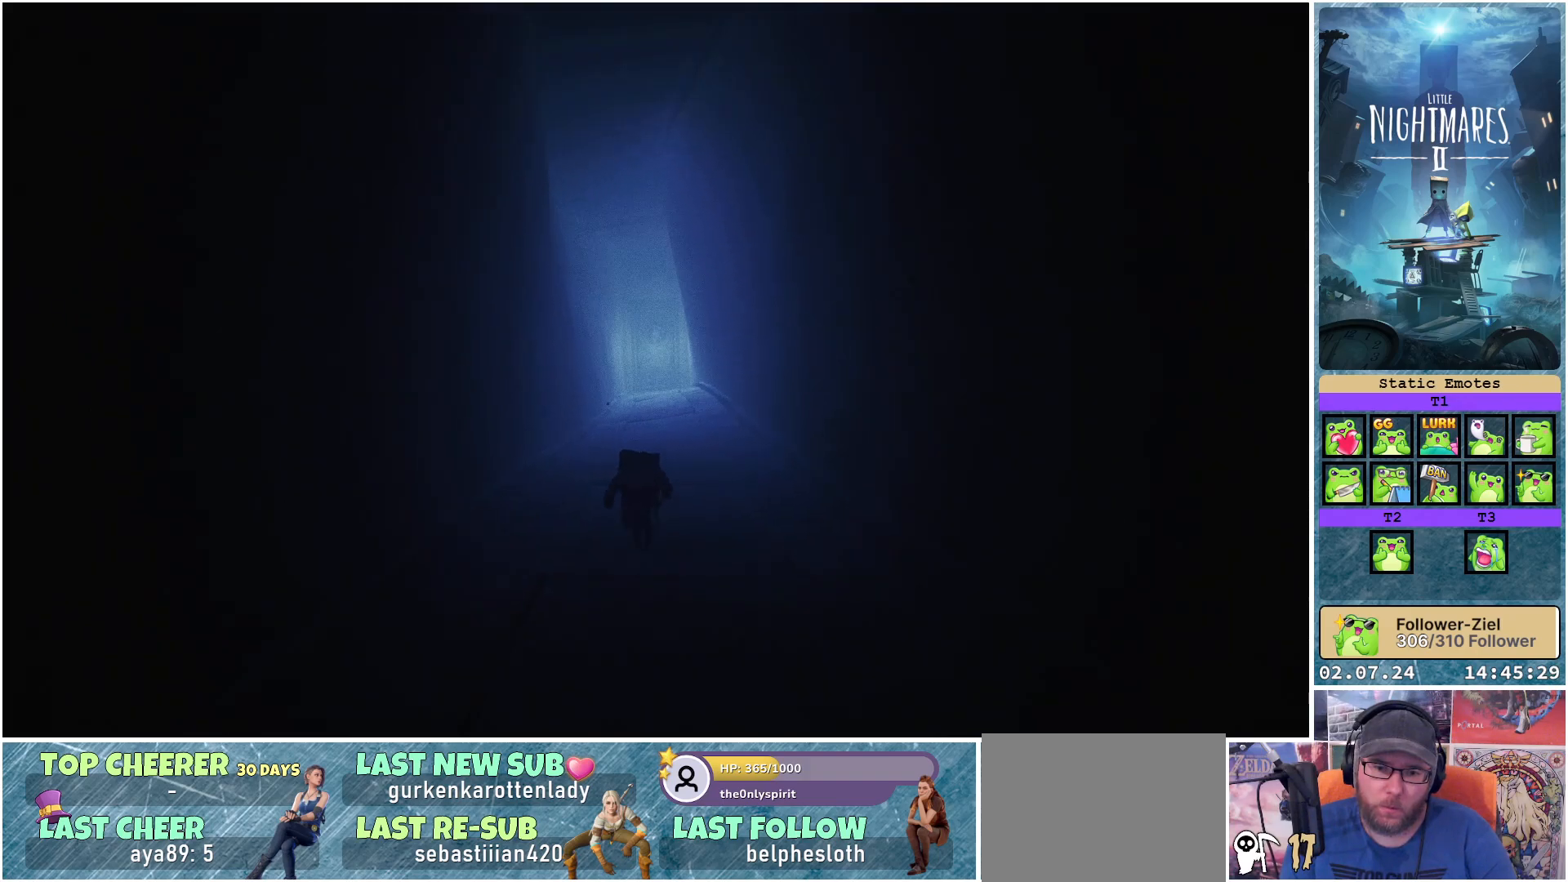
{"buttons": [], "left_stick": "down", "right_stick": "center", "events": []}
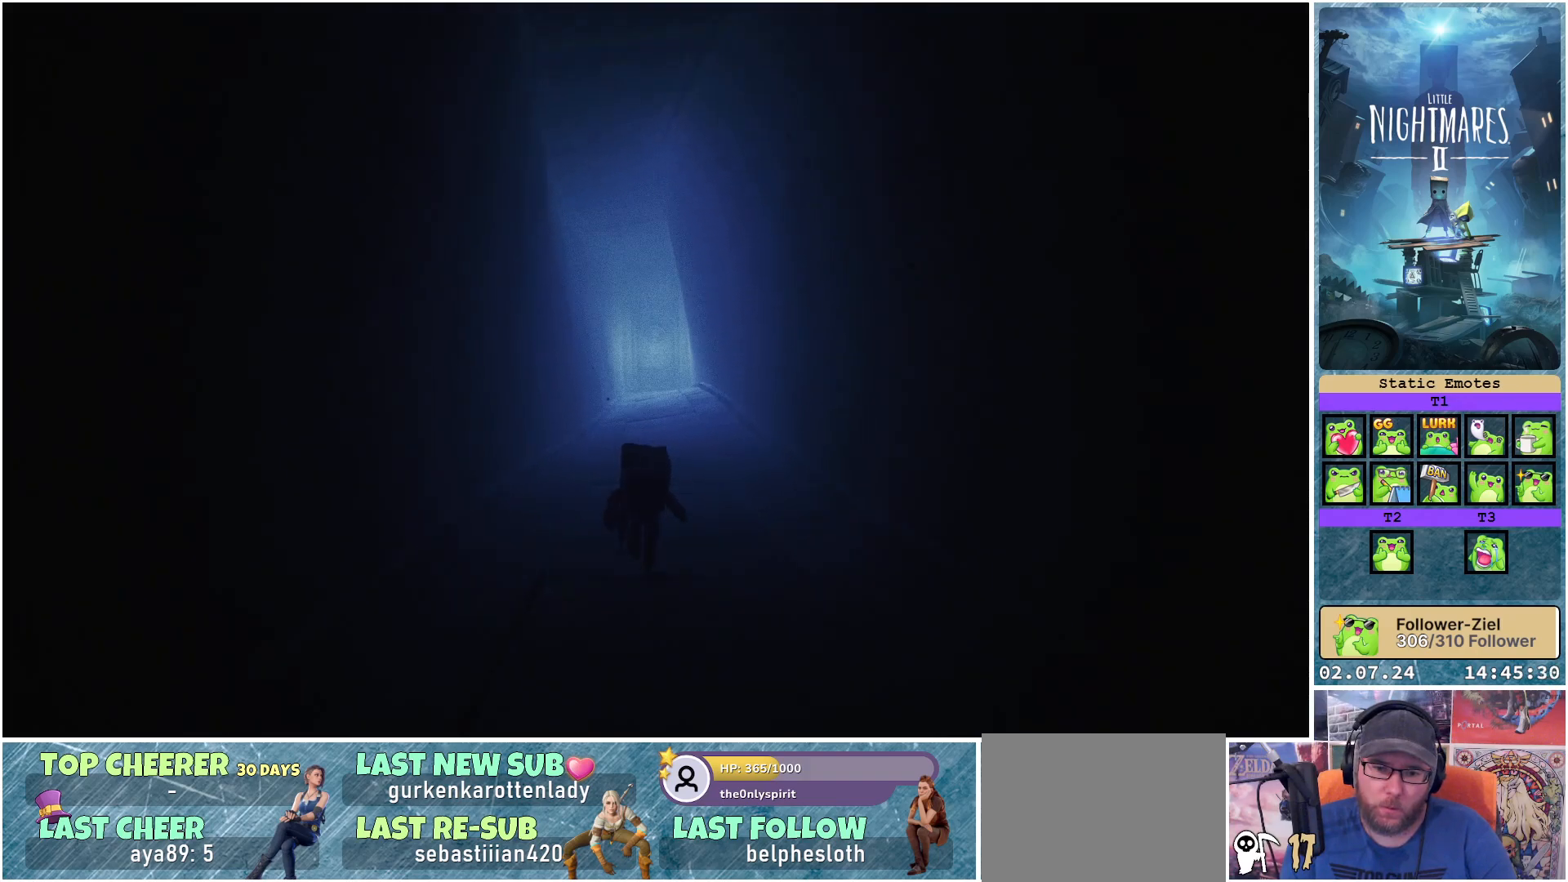
{"buttons": [], "left_stick": "down", "right_stick": "center", "events": []}
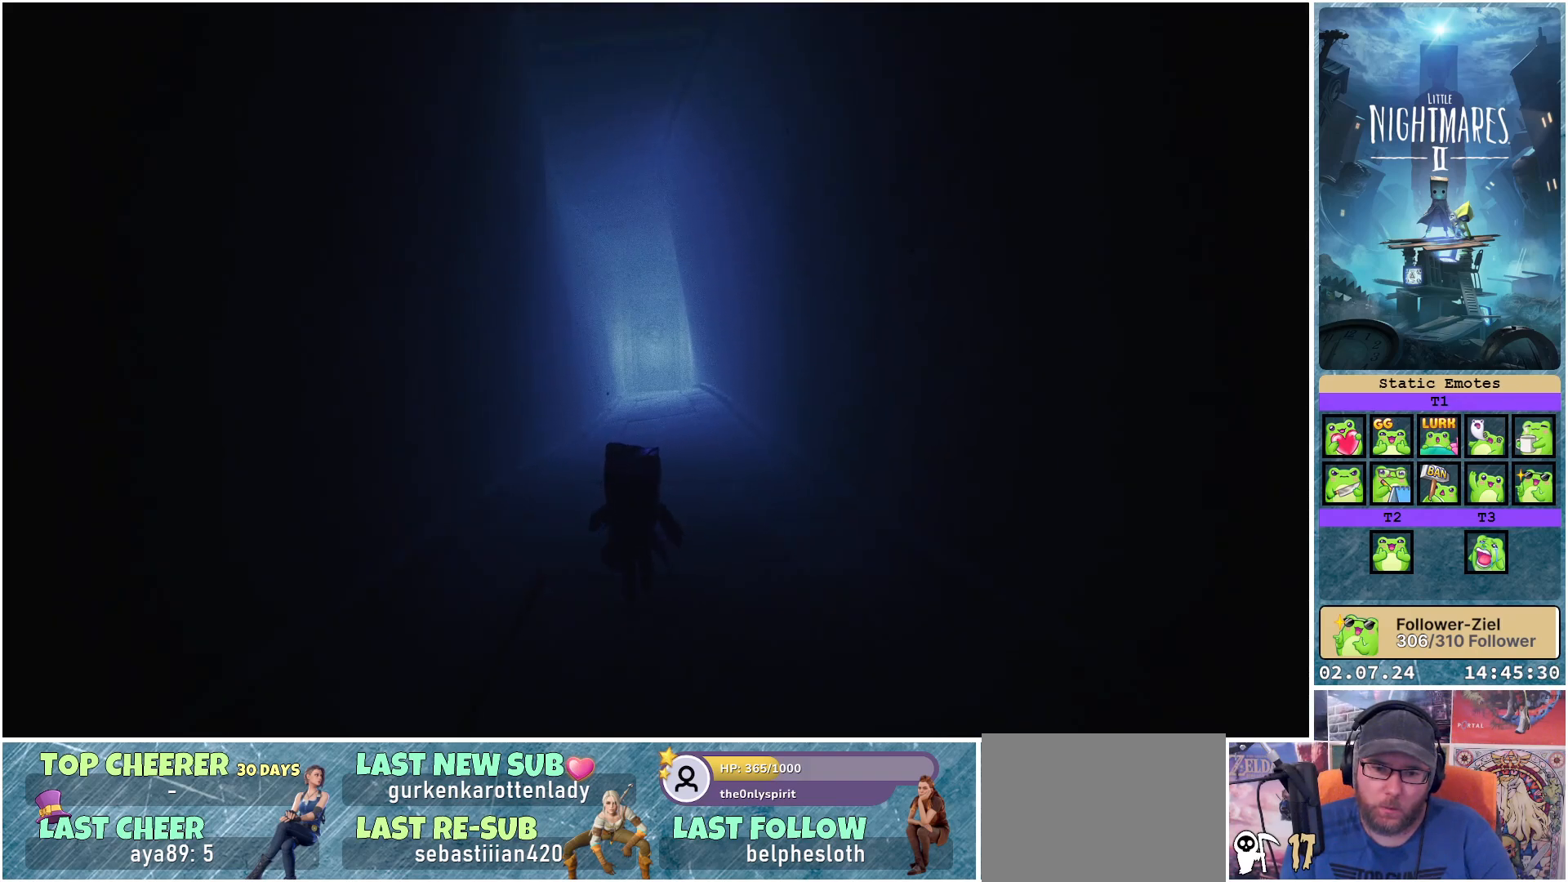
{"buttons": [], "left_stick": "down", "right_stick": "center", "events": []}
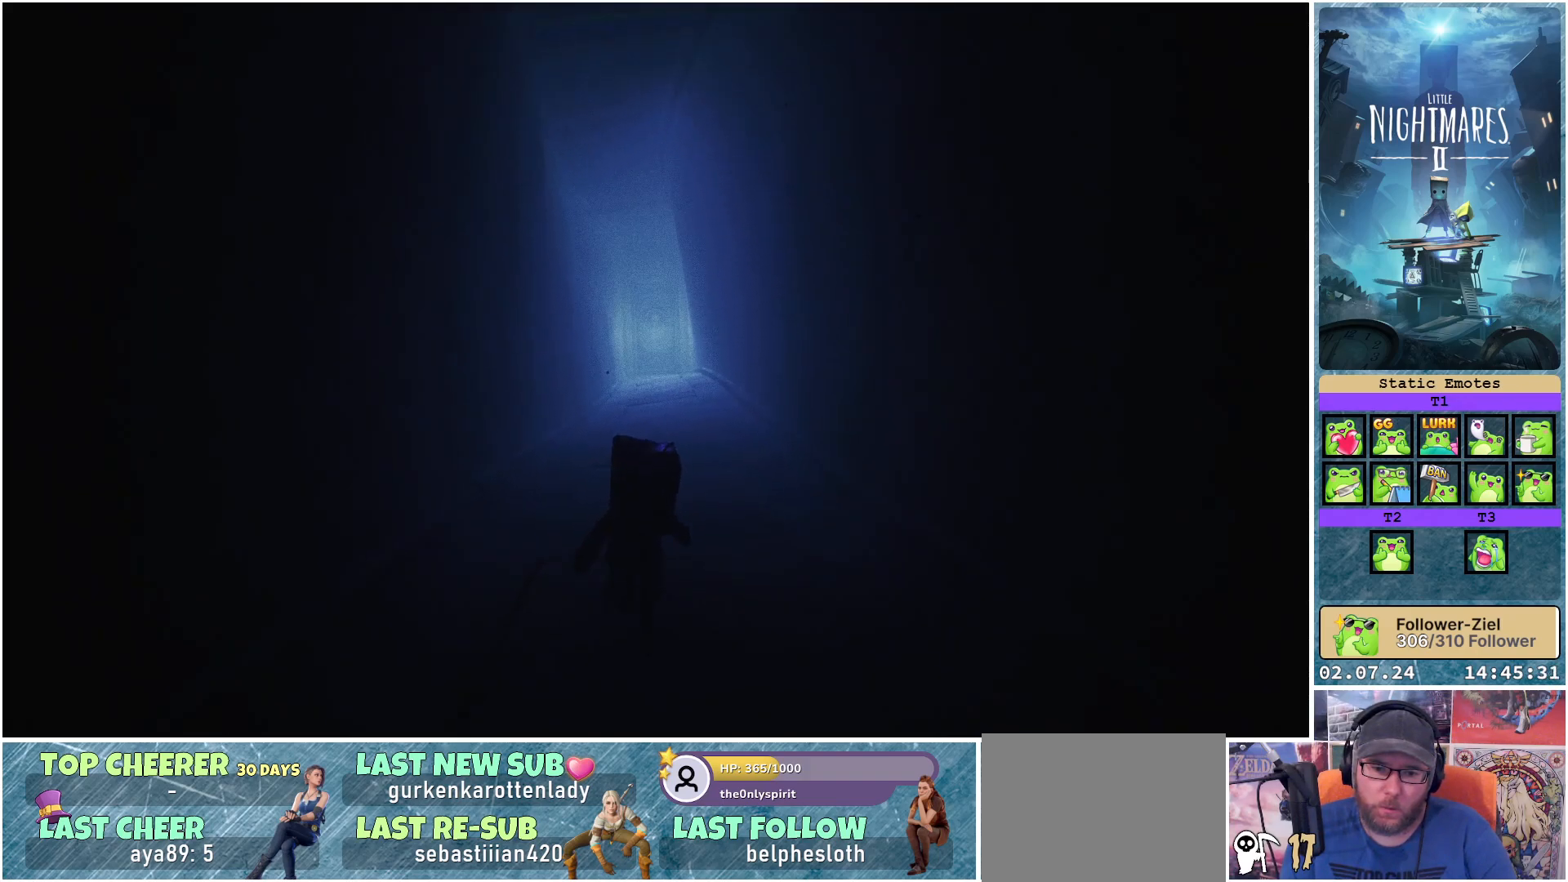
{"buttons": [], "left_stick": "down", "right_stick": "center", "events": []}
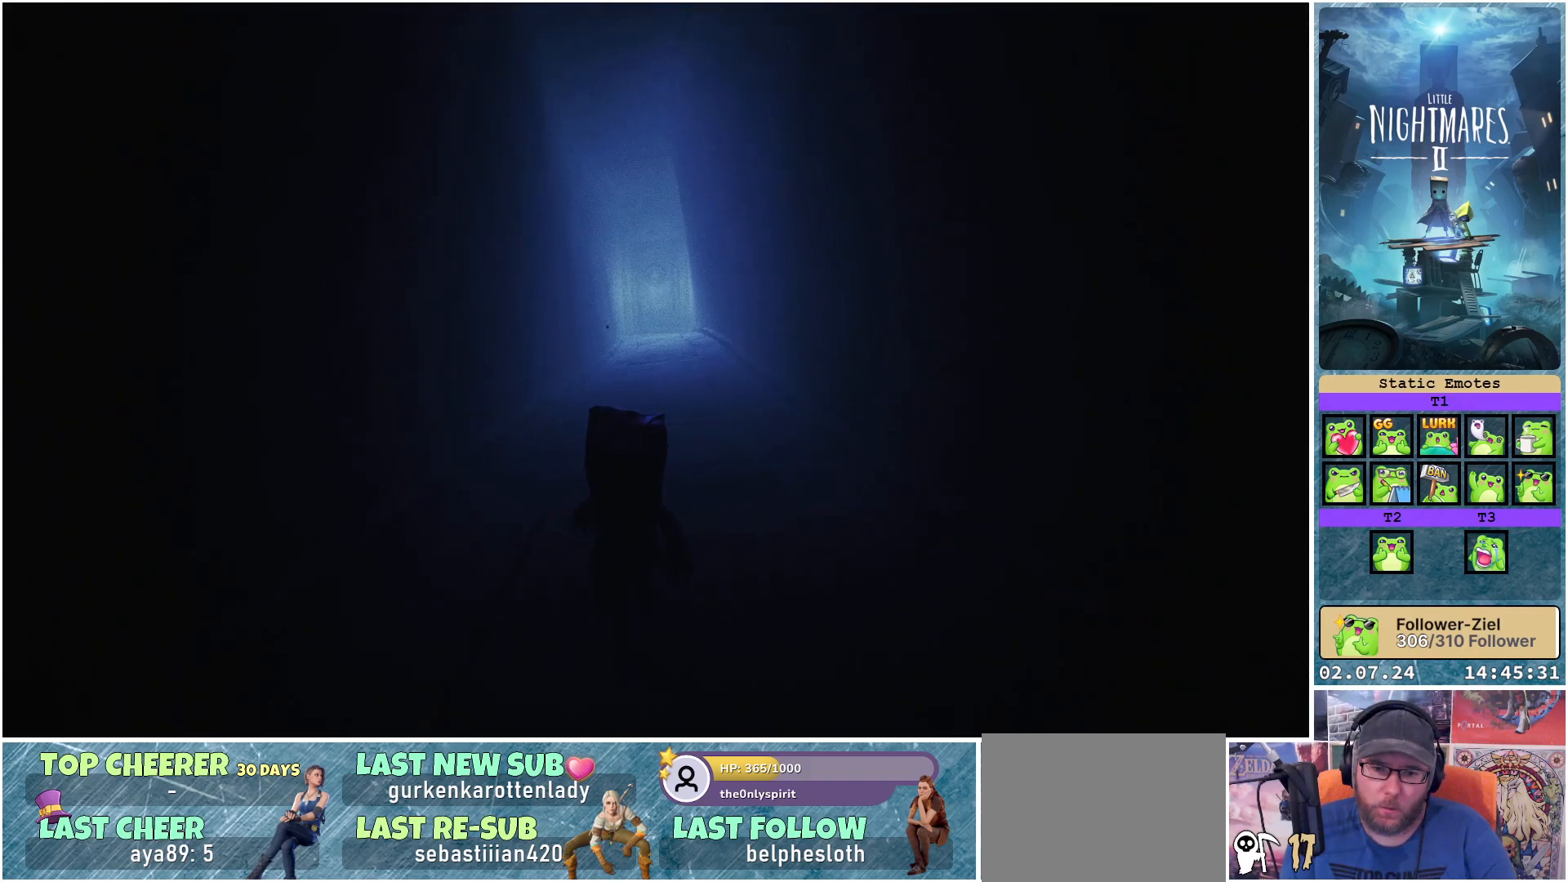
{"buttons": [], "left_stick": "down", "right_stick": "center", "events": []}
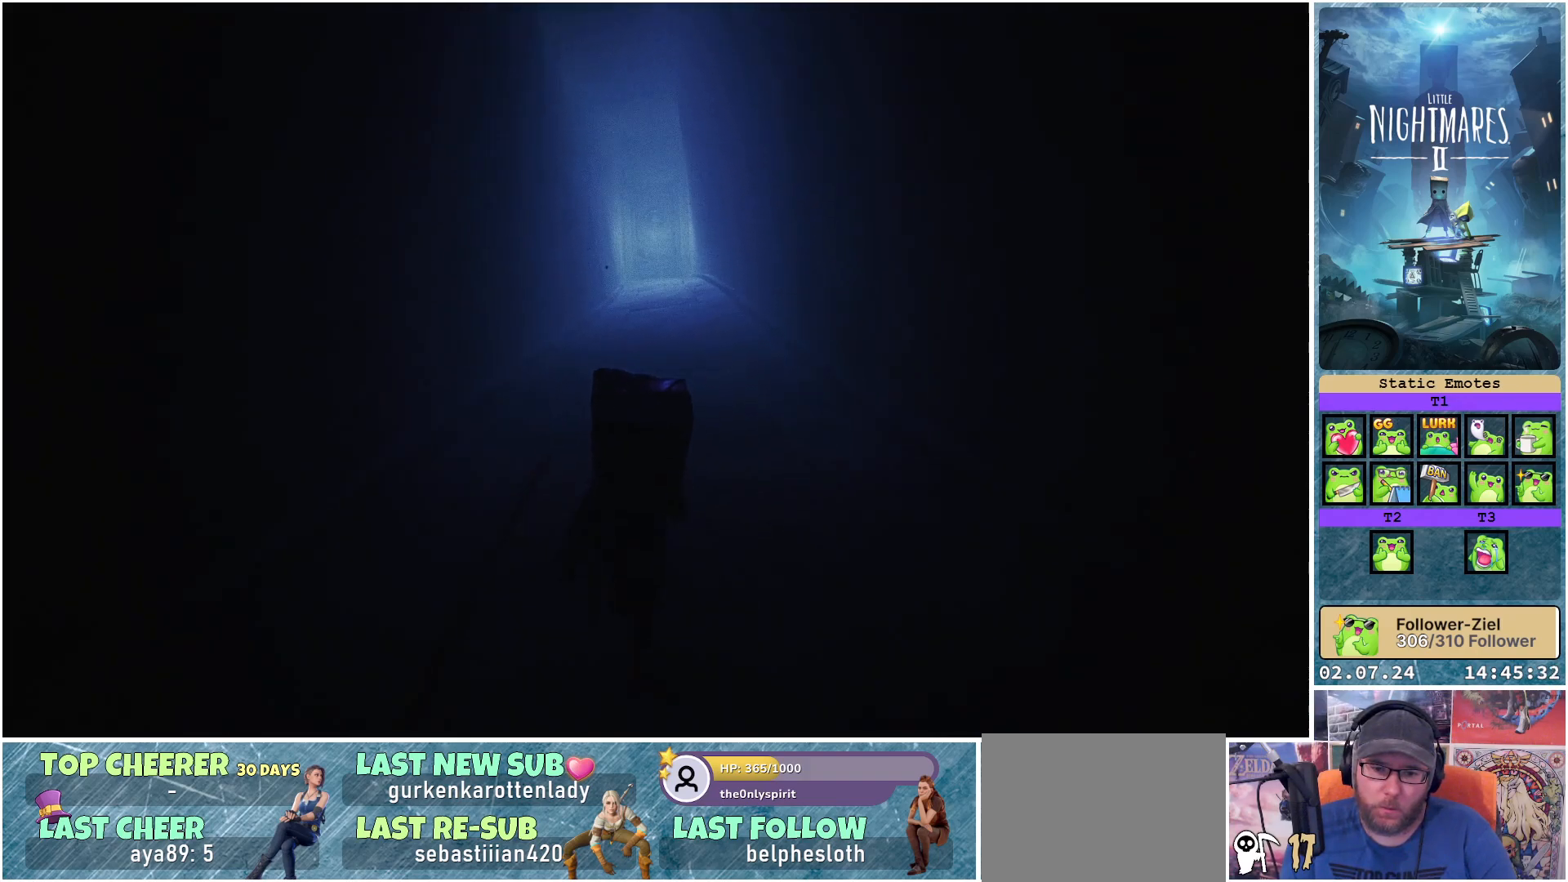
{"buttons": [], "left_stick": "down", "right_stick": "center", "events": []}
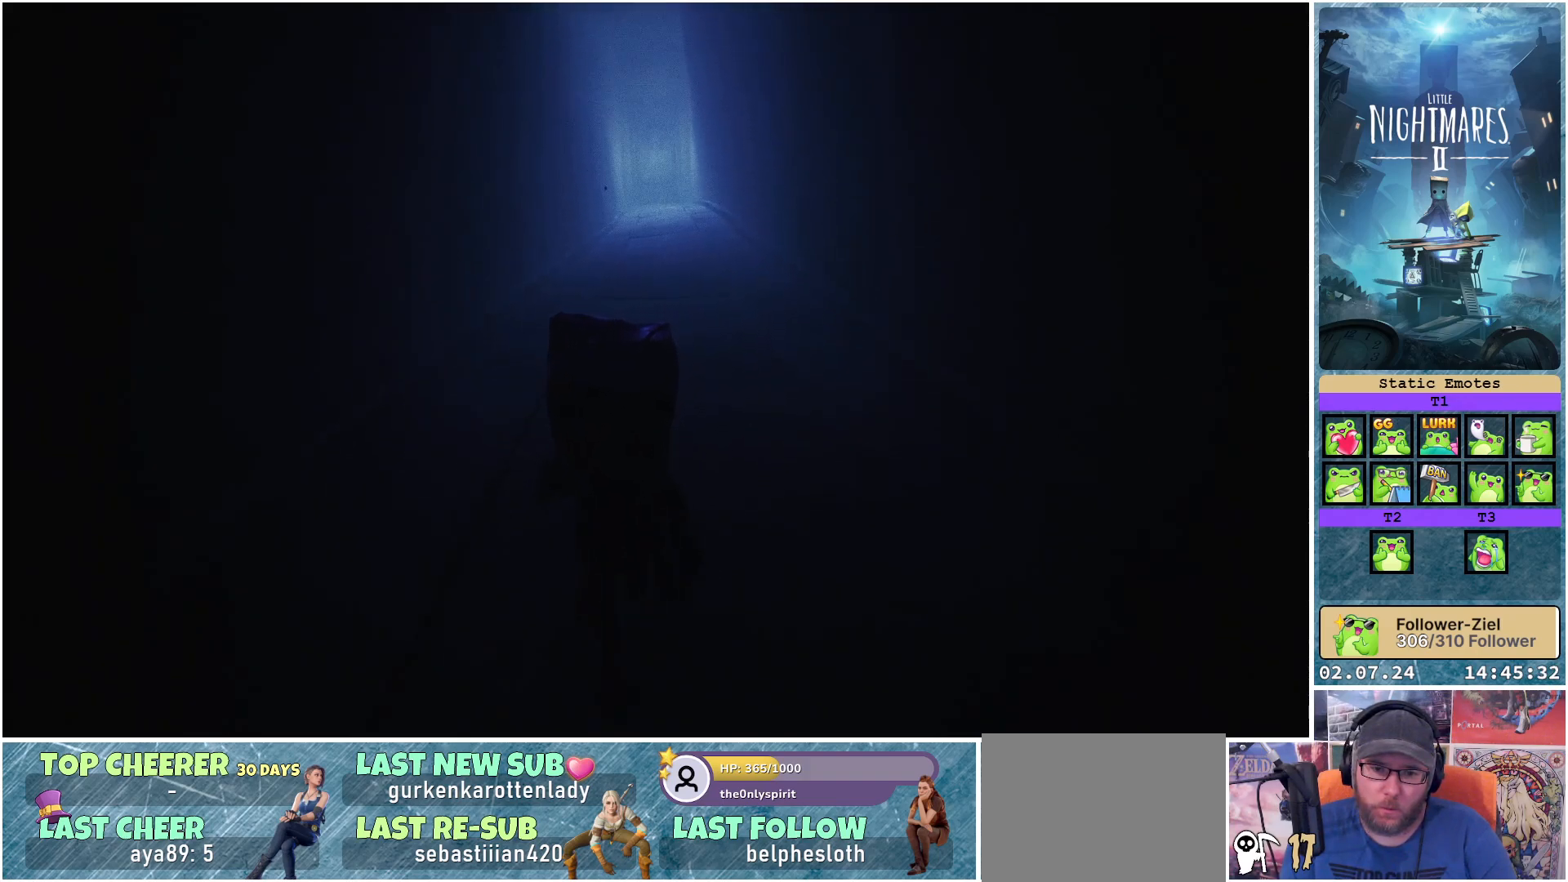
{"buttons": [], "left_stick": "down", "right_stick": "center", "events": []}
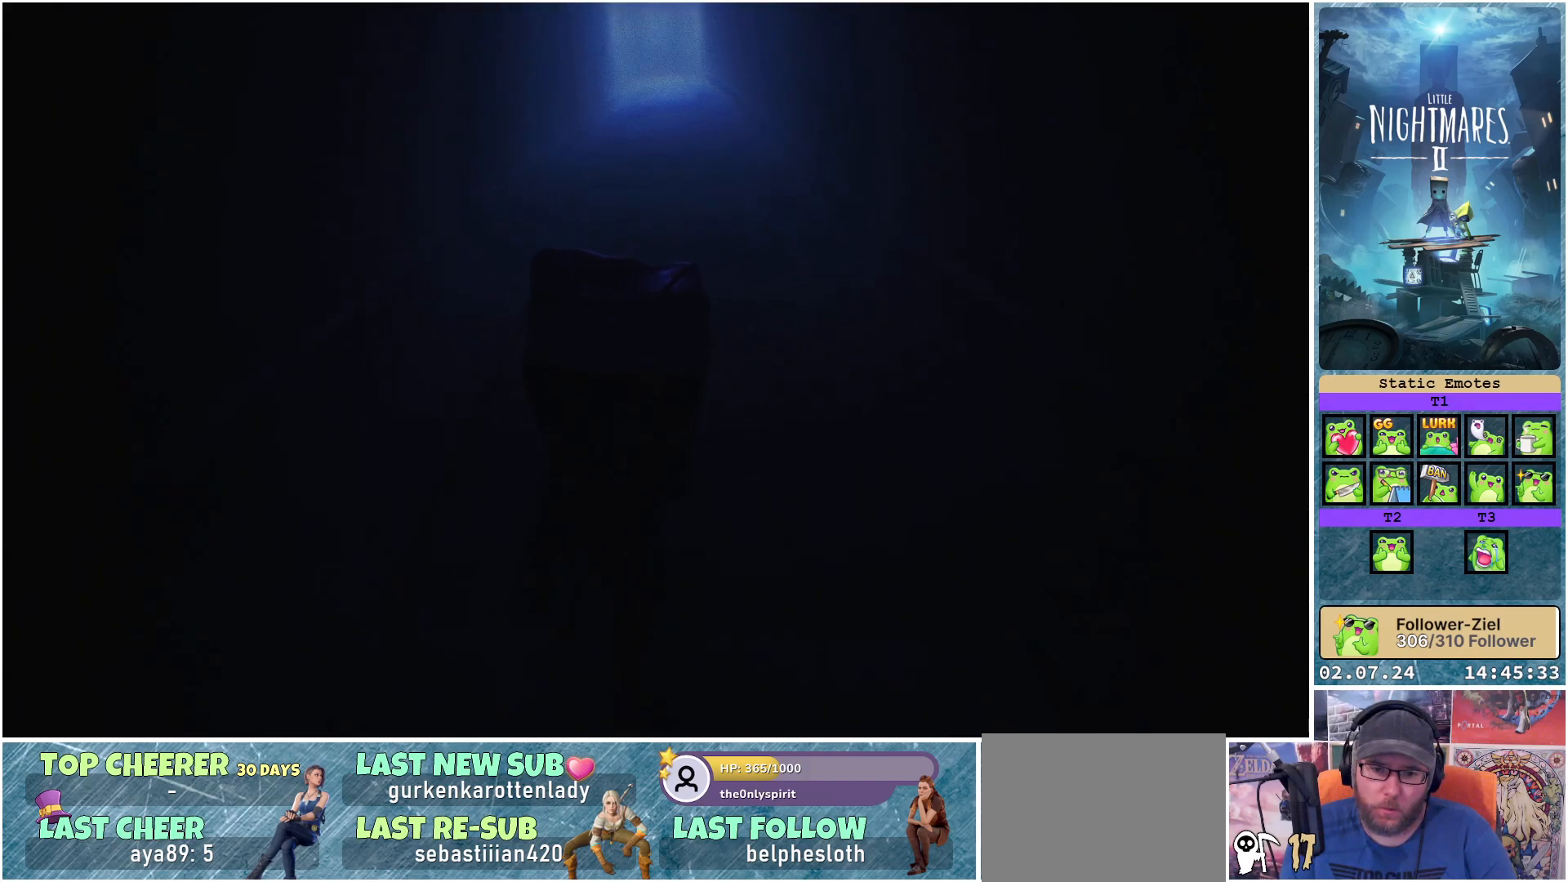
{"buttons": [], "left_stick": "down", "right_stick": "center", "events": []}
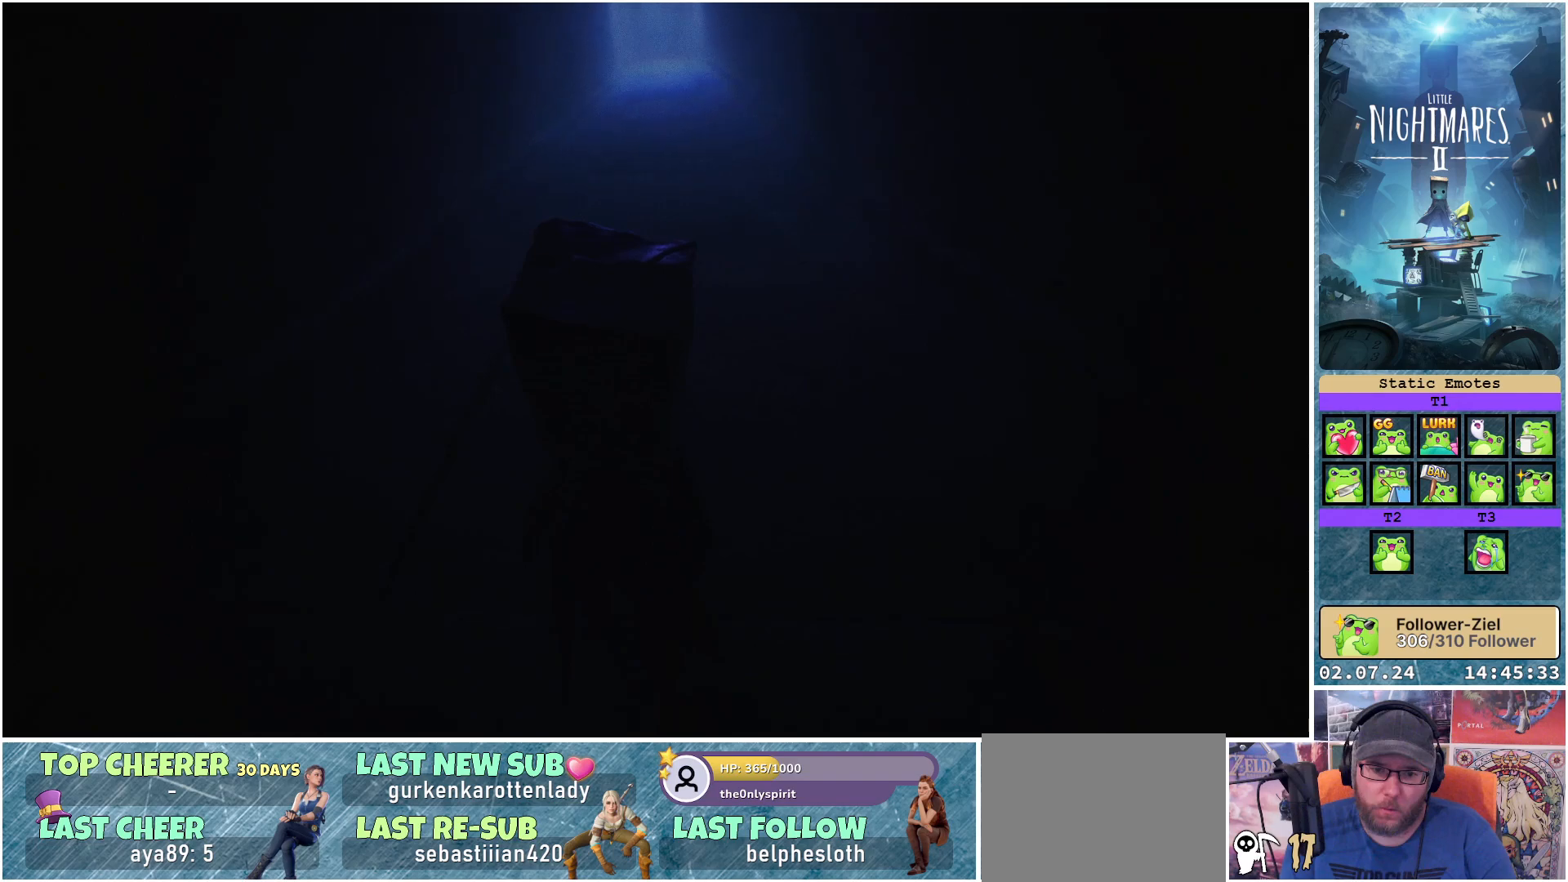
{"buttons": [], "left_stick": "up-right", "right_stick": "center", "events": [[250, "left_stick", "right"], [300, "left_stick", "up-right"]]}
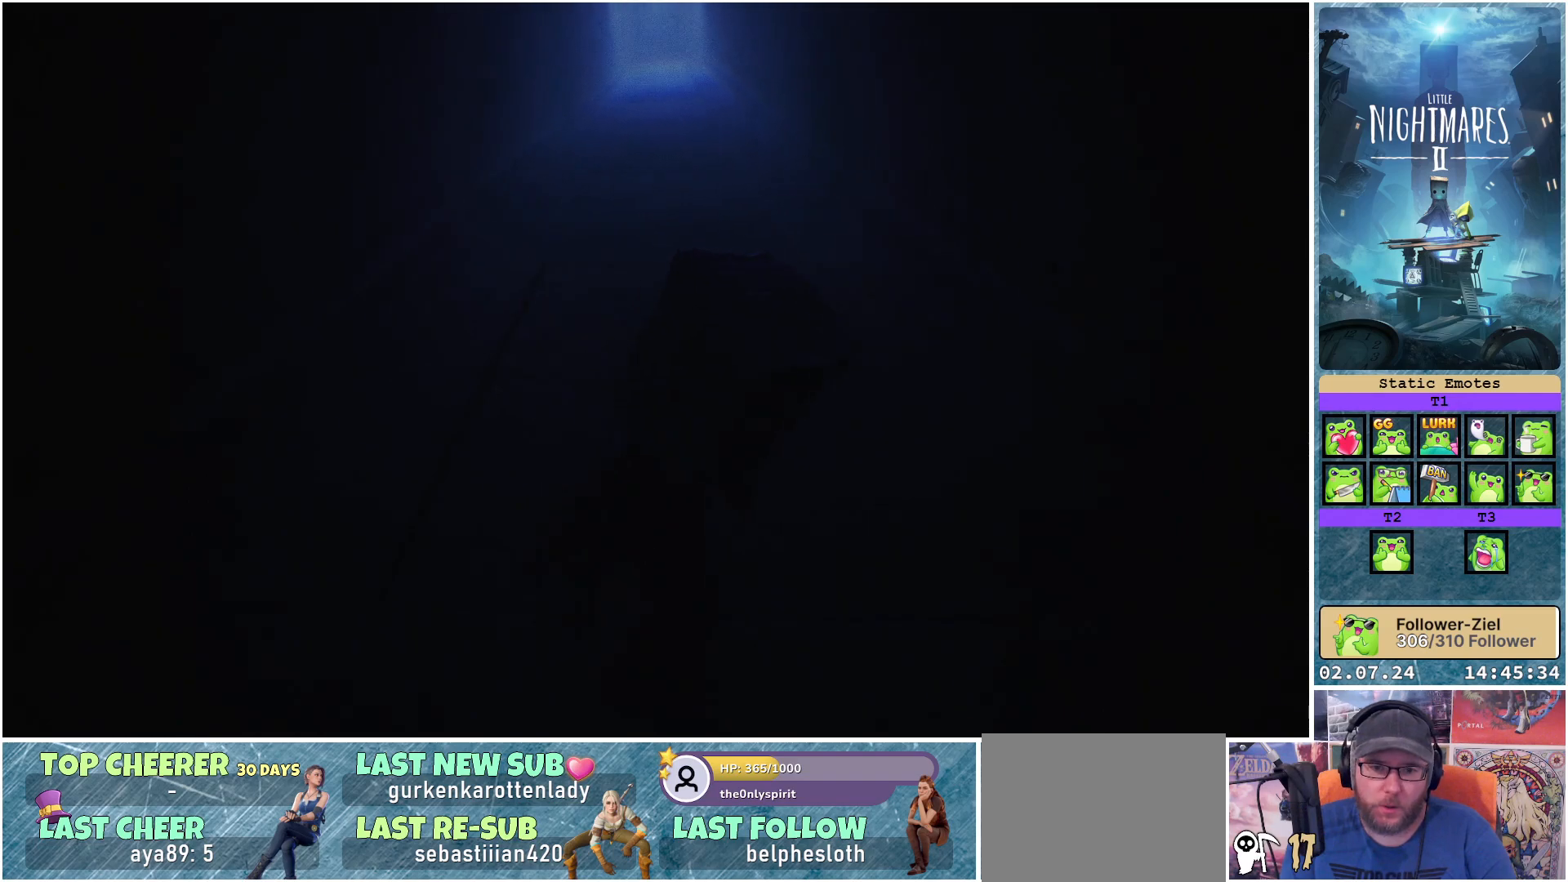
{"buttons": [], "left_stick": "up", "right_stick": "center", "events": [[217, "left_stick", "up"]]}
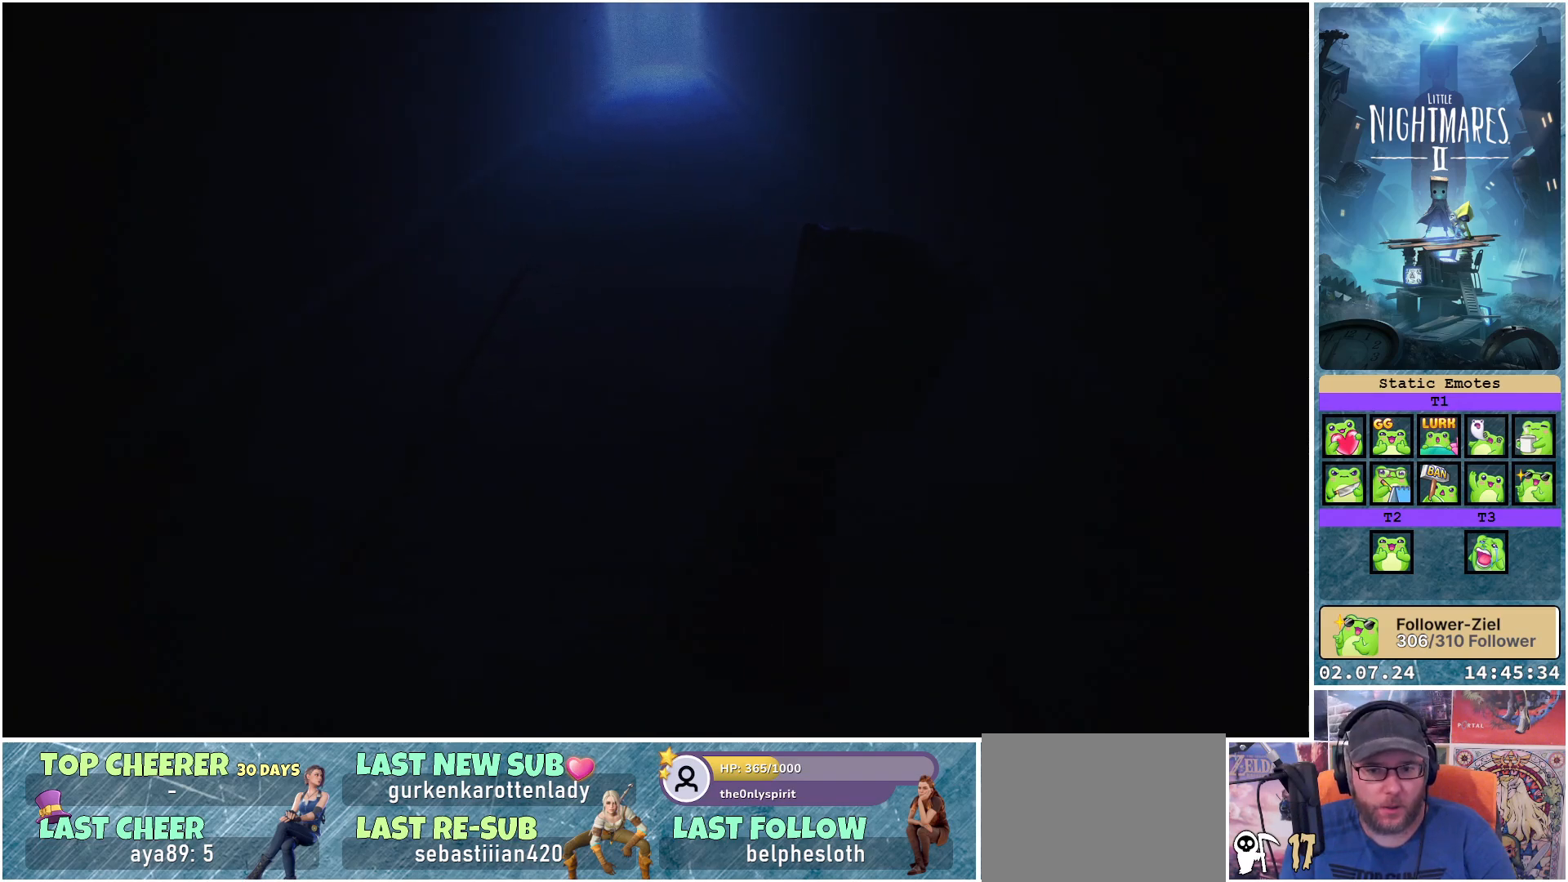
{"buttons": [], "left_stick": "up", "right_stick": "center", "events": [[217, "left_stick", "up-left"], [483, "left_stick", "up"]]}
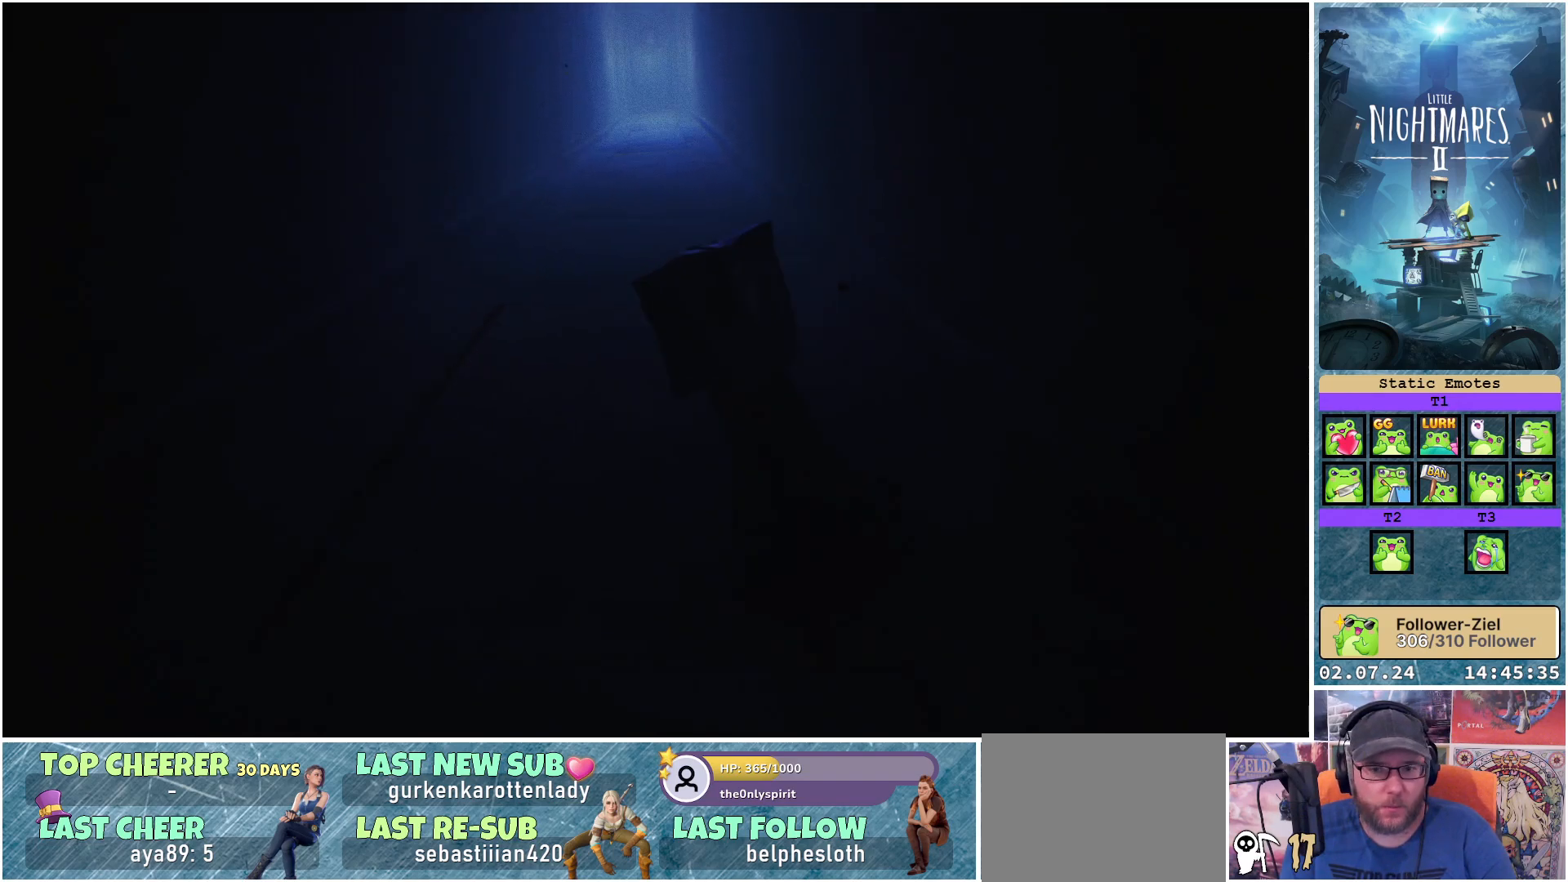
{"buttons": [], "left_stick": "up", "right_stick": "center", "events": []}
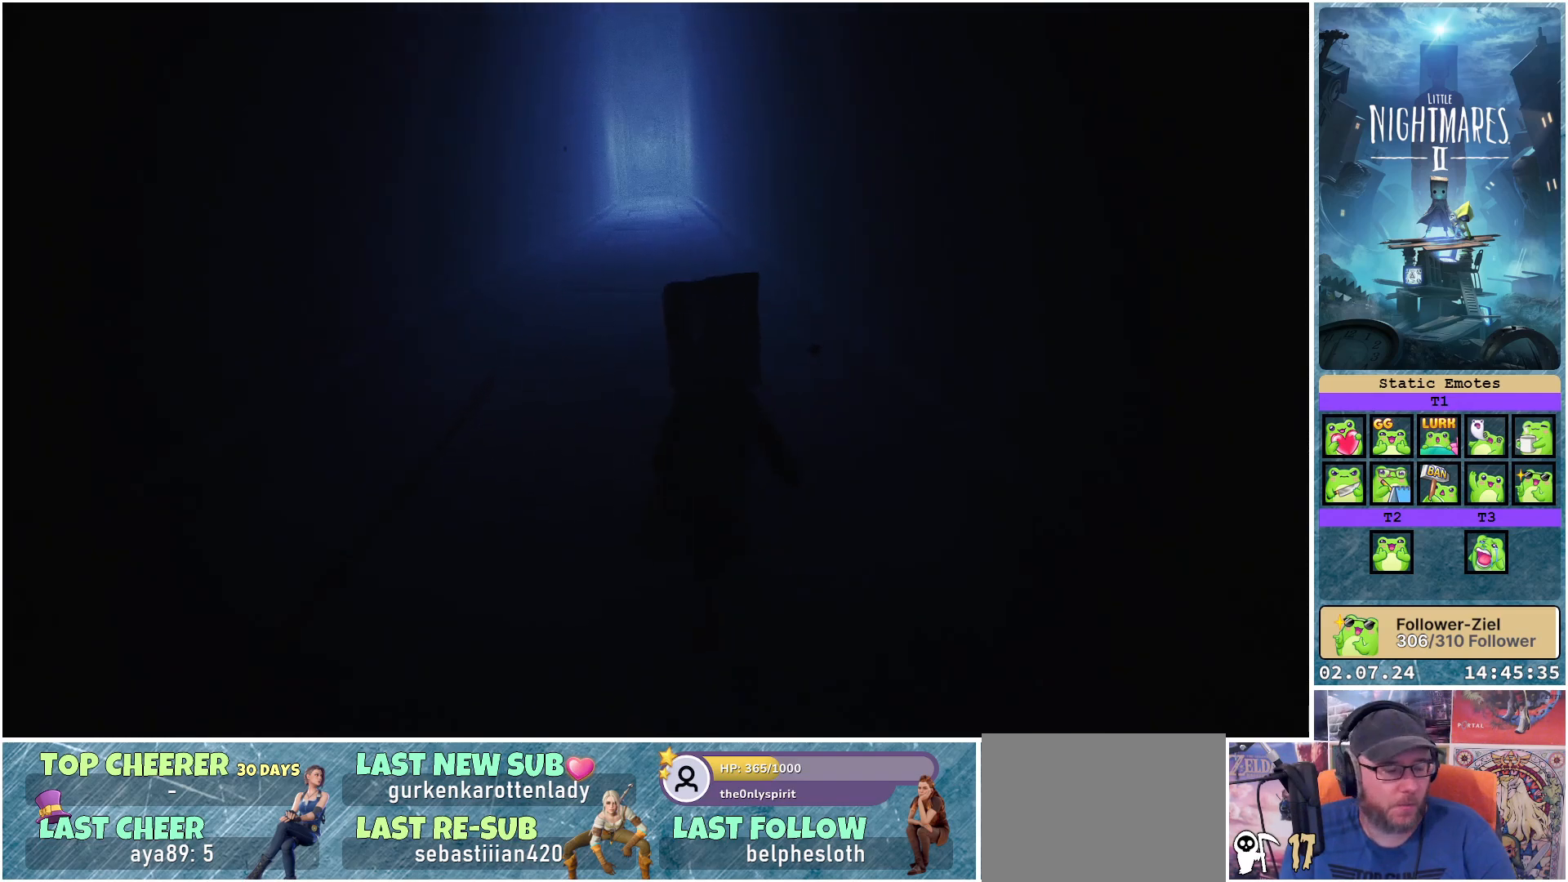
{"buttons": [], "left_stick": "up", "right_stick": "center", "events": []}
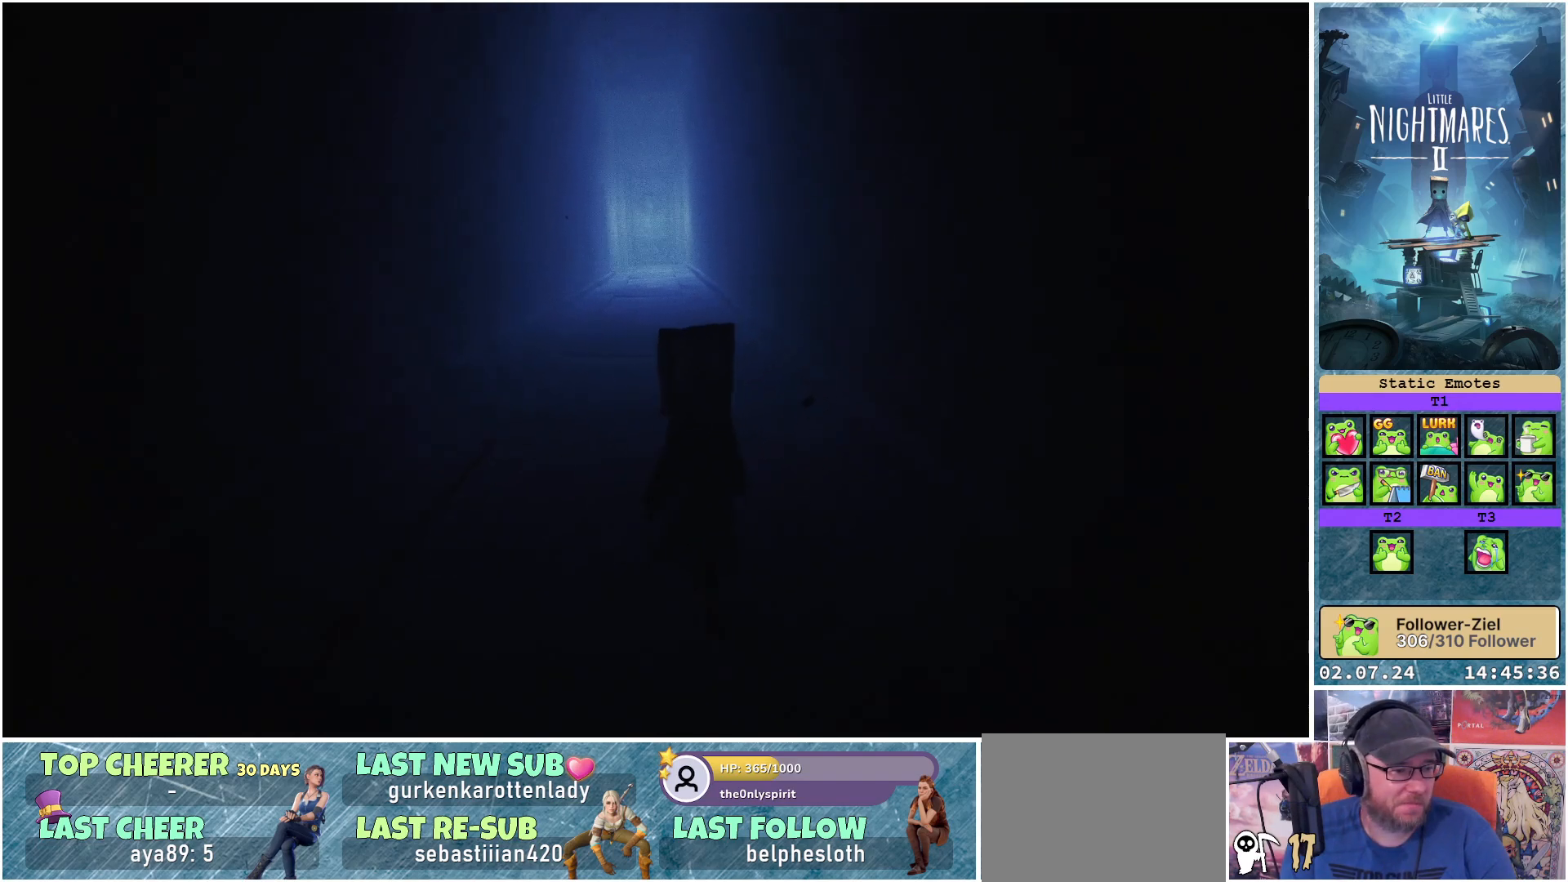
{"buttons": [], "left_stick": "up", "right_stick": "center", "events": []}
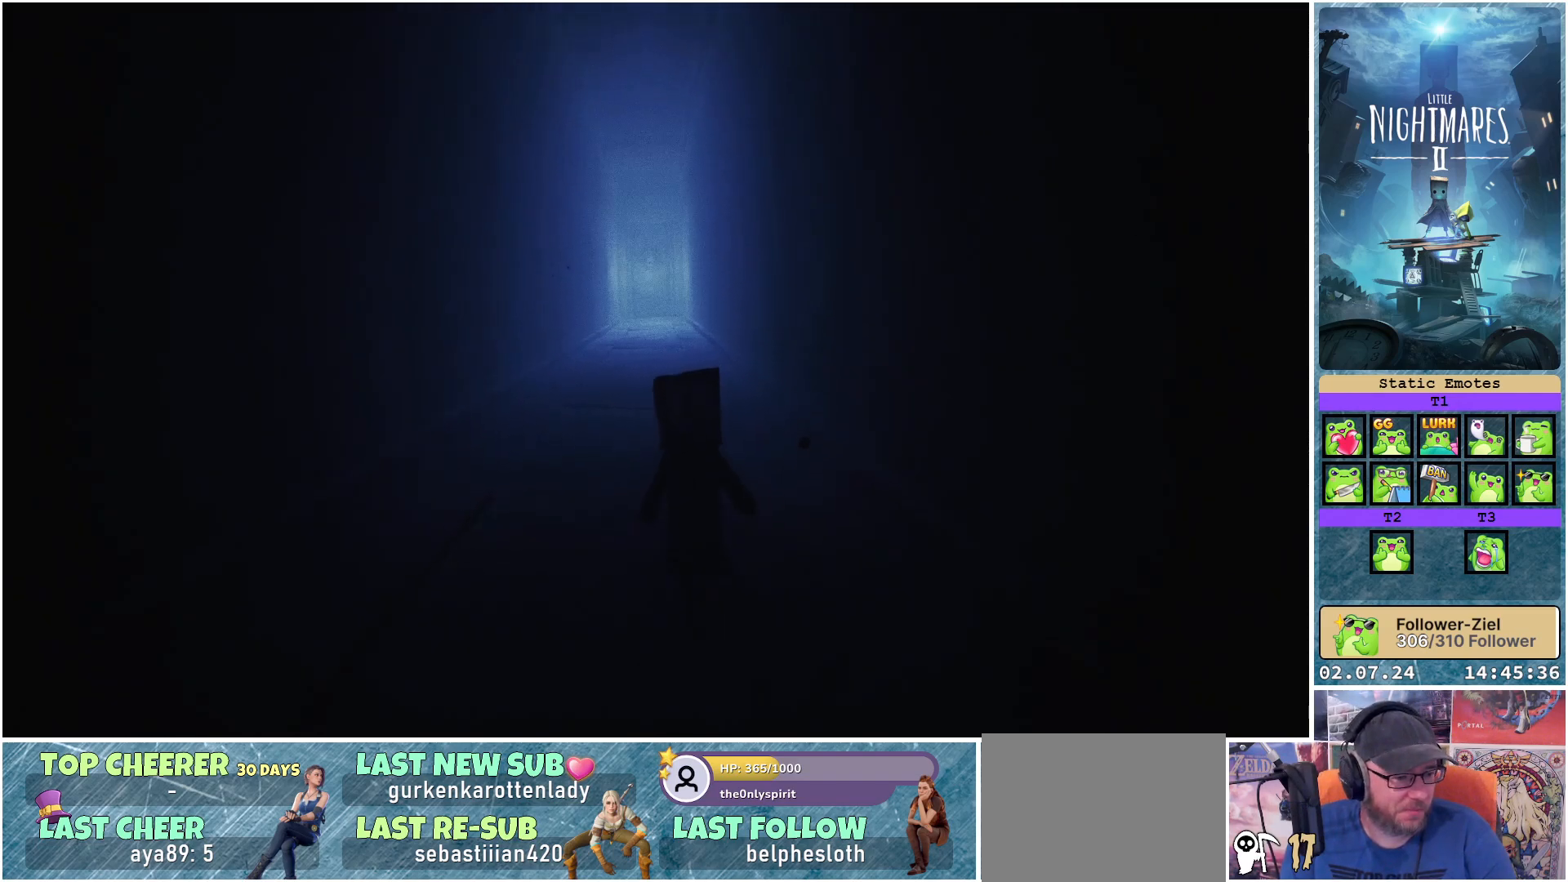
{"buttons": [], "left_stick": "up", "right_stick": "center", "events": []}